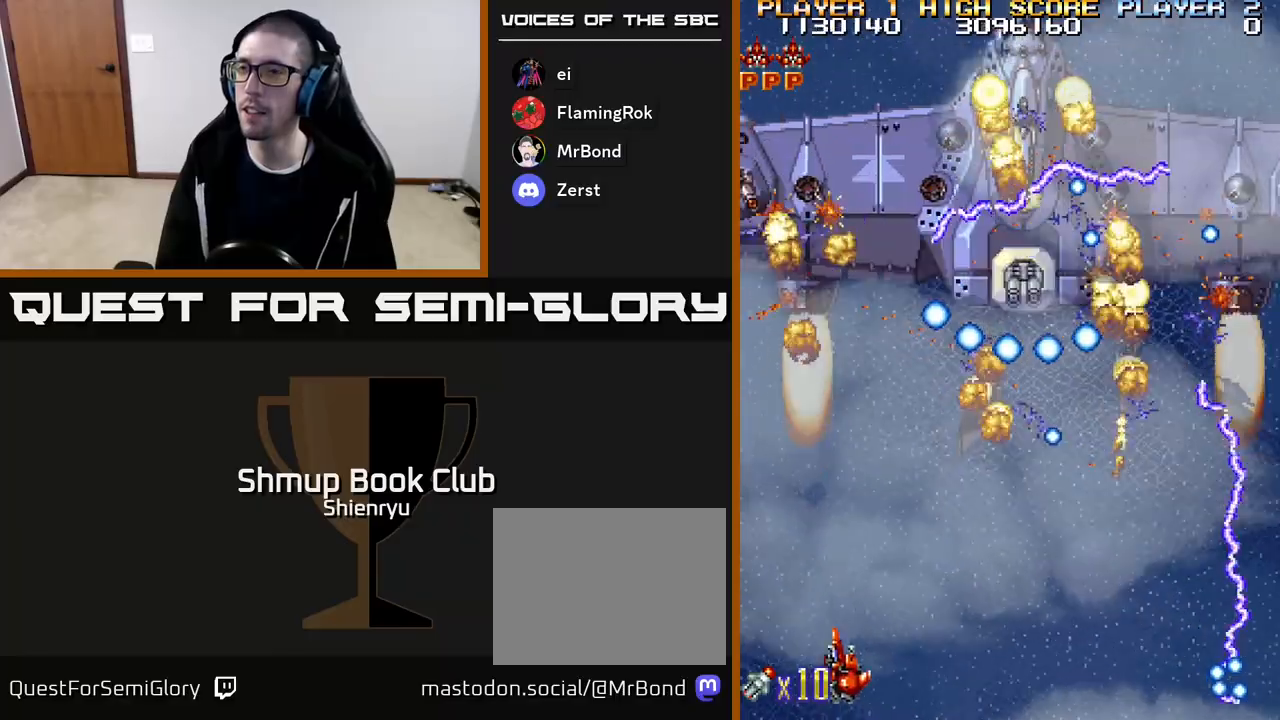
Gameplay with a controller (Xbox layout); each line is a JSON object with the inputs held at the frame after it. "events" lists button and stick changes between this image and that frame as [ms after this image, input, new state], when the widget could be followed in between. Not read: left_stick right_stick.
{"buttons": ["R2"], "events": [[250, "DPAD_UP", "up"], [367, "DPAD_DOWN", "down"], [367, "DPAD_LEFT", "up"], [467, "DPAD_DOWN", "up"]]}
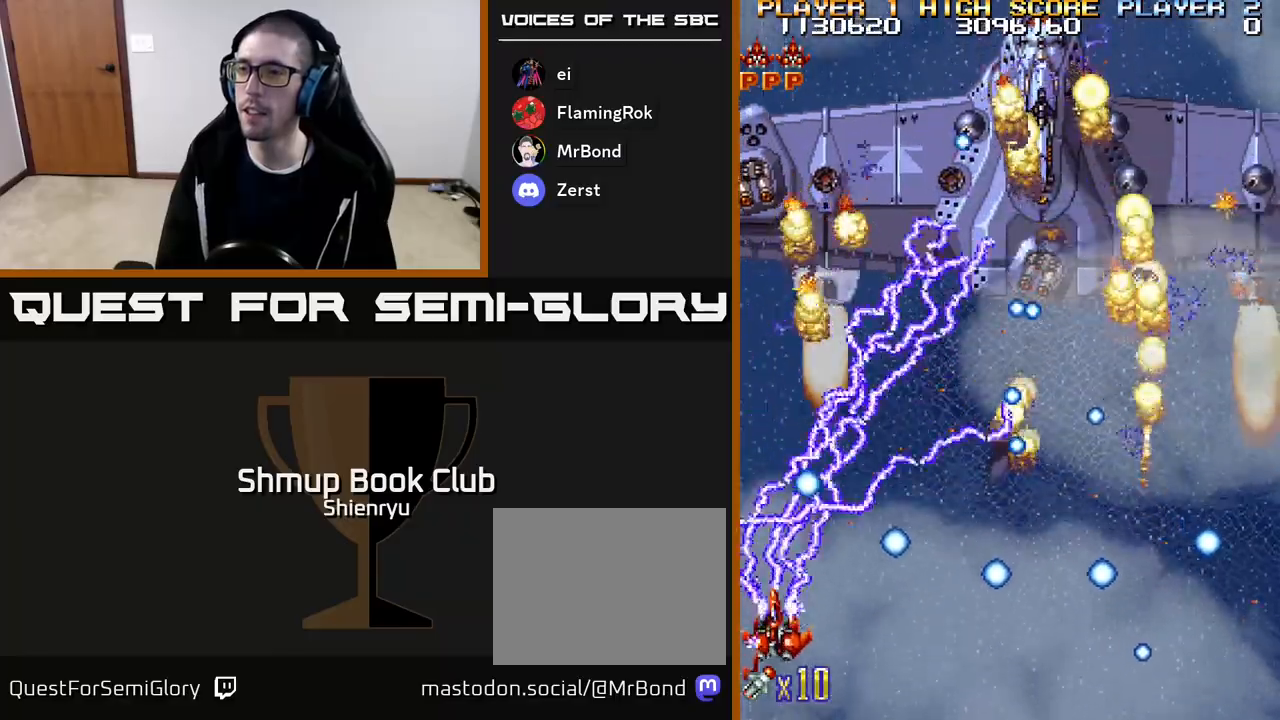
{"buttons": ["R2", "DPAD_UP", "DPAD_RIGHT"], "events": [[250, "DPAD_UP", "down"], [450, "DPAD_RIGHT", "down"]]}
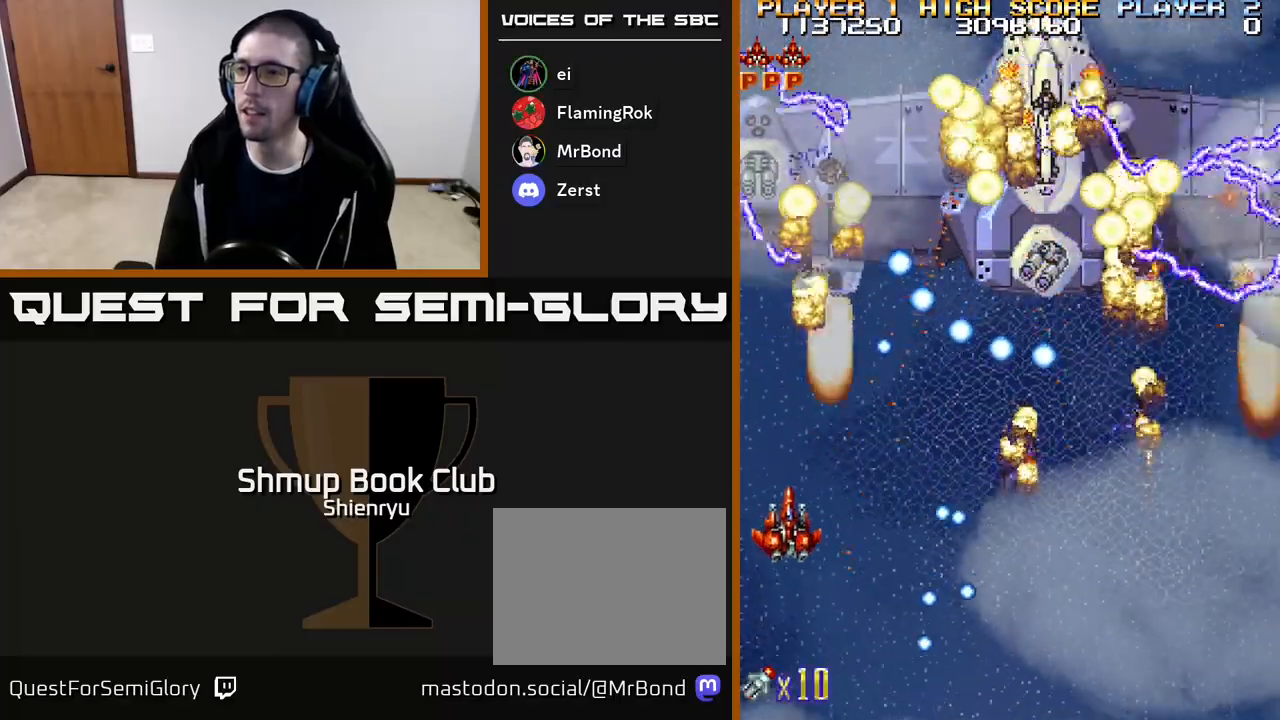
{"buttons": ["R2", "DPAD_DOWN", "DPAD_LEFT"], "events": [[17, "DPAD_UP", "up"], [233, "DPAD_DOWN", "down"], [300, "DPAD_RIGHT", "up"], [367, "DPAD_DOWN", "up"], [400, "DPAD_LEFT", "down"], [500, "DPAD_DOWN", "down"]]}
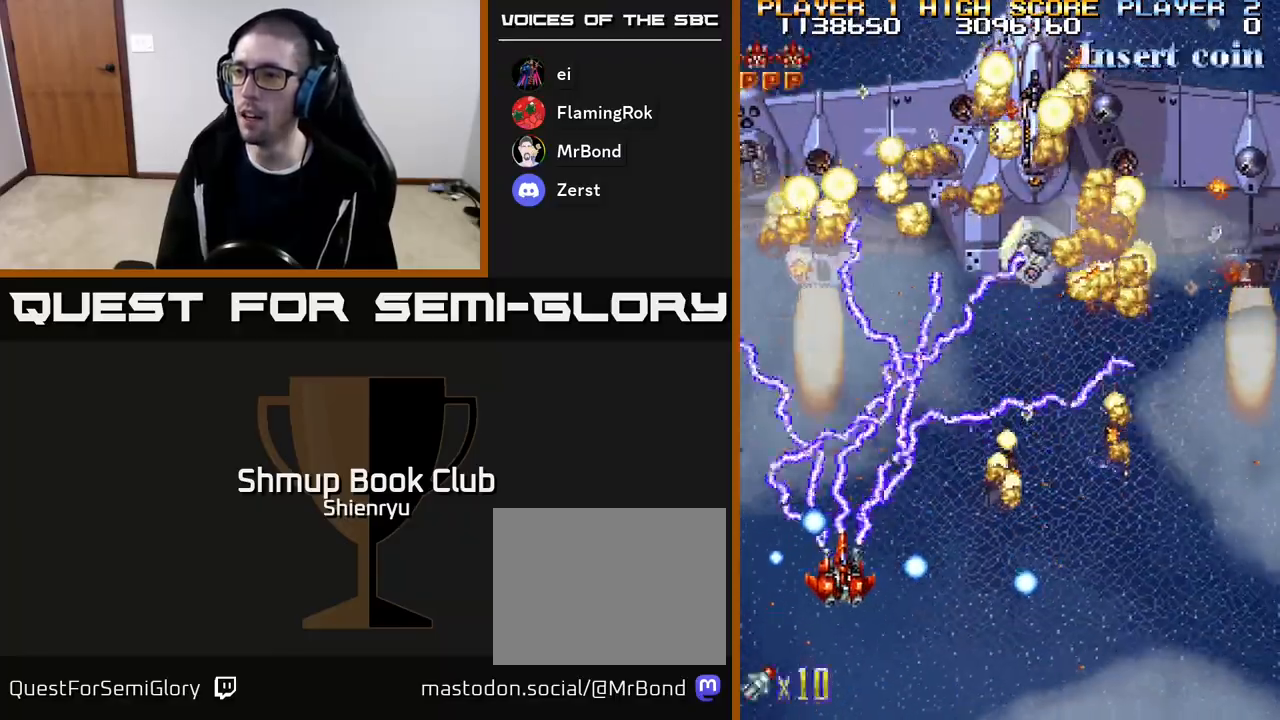
{"buttons": ["R2", "DPAD_RIGHT"], "events": [[50, "DPAD_LEFT", "up"], [83, "DPAD_DOWN", "up"], [217, "DPAD_RIGHT", "down"], [317, "DPAD_RIGHT", "up"], [350, "DPAD_UP", "down"], [400, "DPAD_LEFT", "down"], [433, "DPAD_LEFT", "up"], [450, "DPAD_UP", "up"], [467, "DPAD_RIGHT", "down"]]}
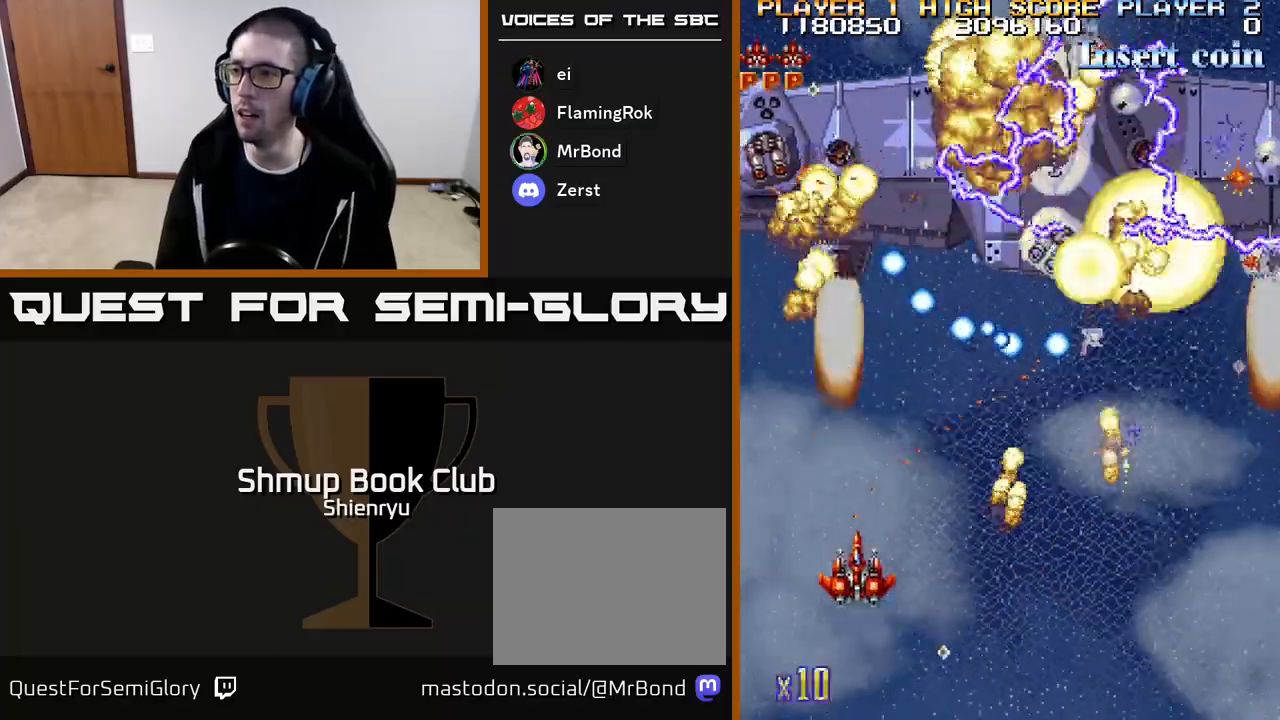
{"buttons": ["R2", "DPAD_RIGHT"], "events": [[50, "DPAD_DOWN", "down"], [250, "DPAD_DOWN", "up"], [350, "DPAD_RIGHT", "up"], [483, "DPAD_RIGHT", "down"]]}
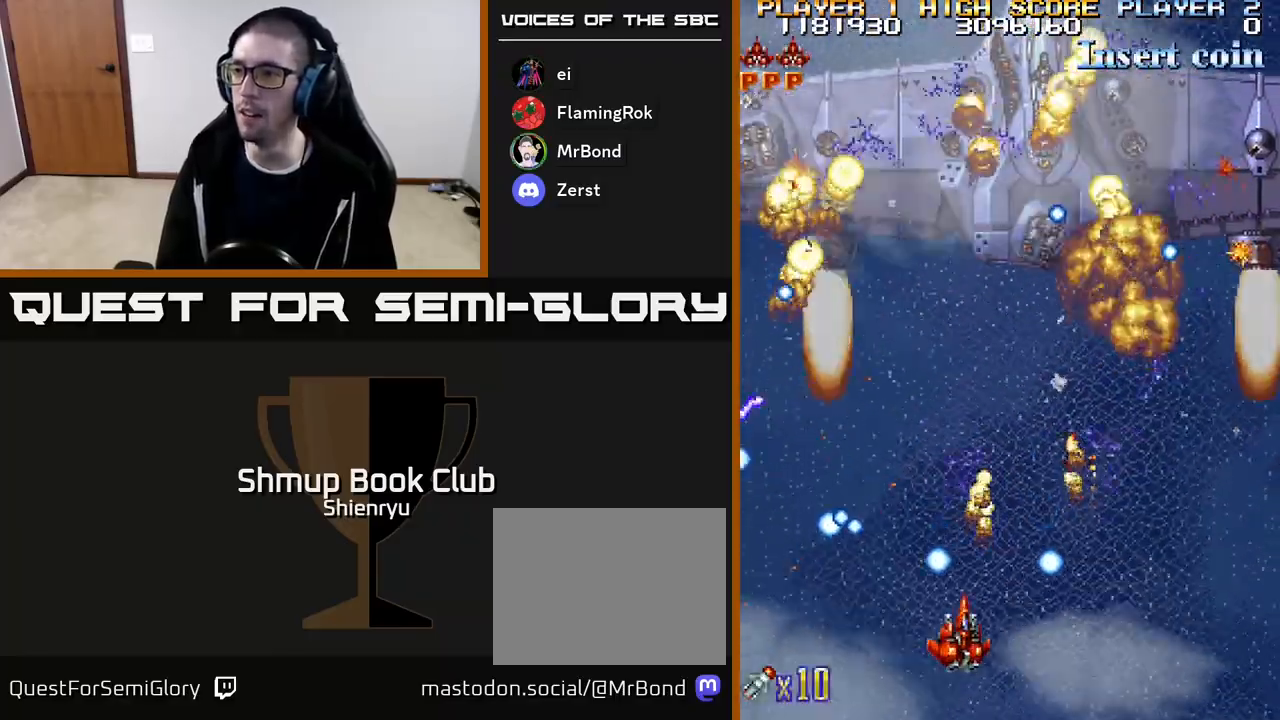
{"buttons": ["R2", "DPAD_RIGHT"], "events": [[67, "DPAD_RIGHT", "up"], [367, "DPAD_RIGHT", "down"]]}
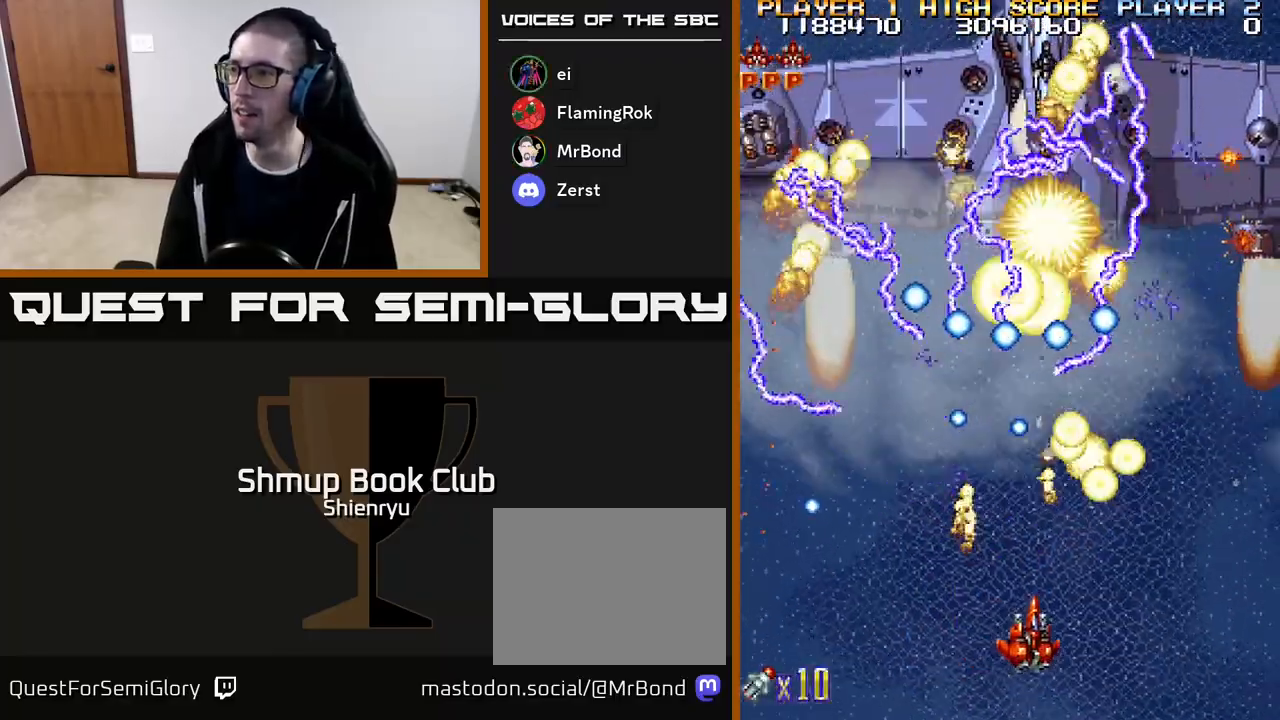
{"buttons": ["R2"], "events": [[383, "DPAD_RIGHT", "up"]]}
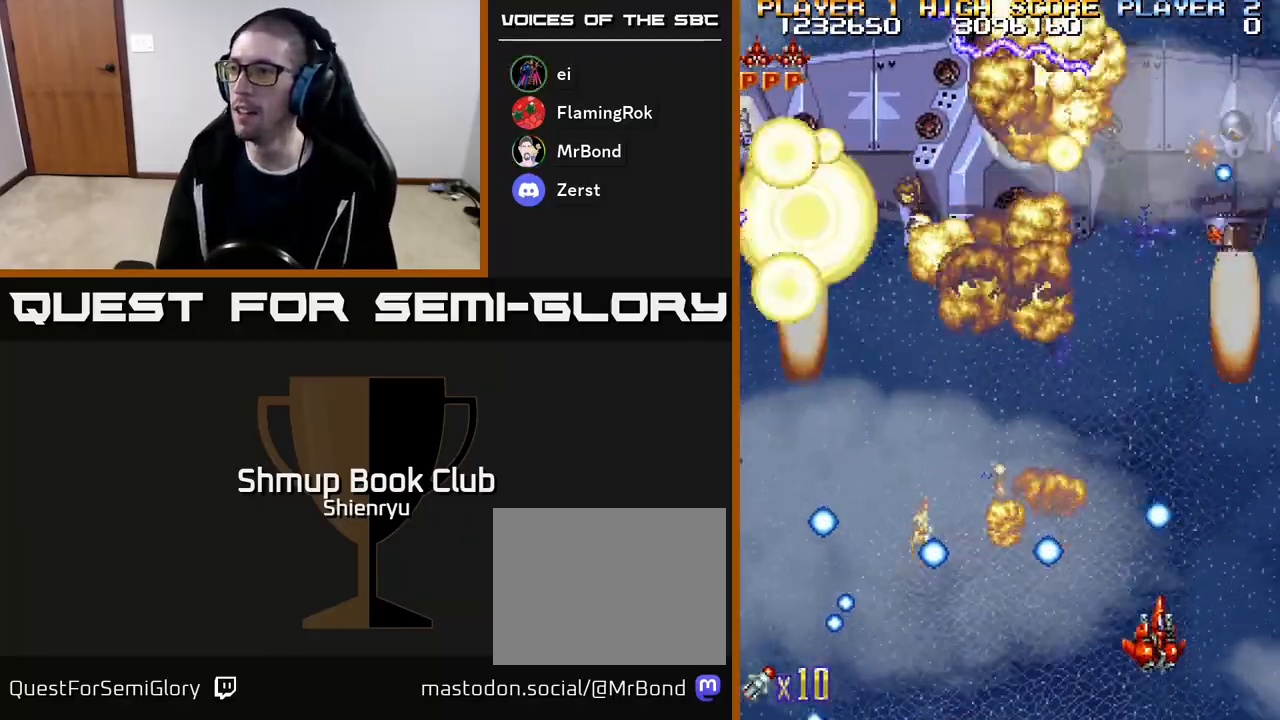
{"buttons": ["R2", "DPAD_DOWN", "DPAD_RIGHT"], "events": [[100, "DPAD_LEFT", "down"], [167, "DPAD_UP", "down"], [217, "DPAD_LEFT", "up"], [300, "DPAD_RIGHT", "down"], [350, "DPAD_UP", "up"], [433, "DPAD_DOWN", "down"]]}
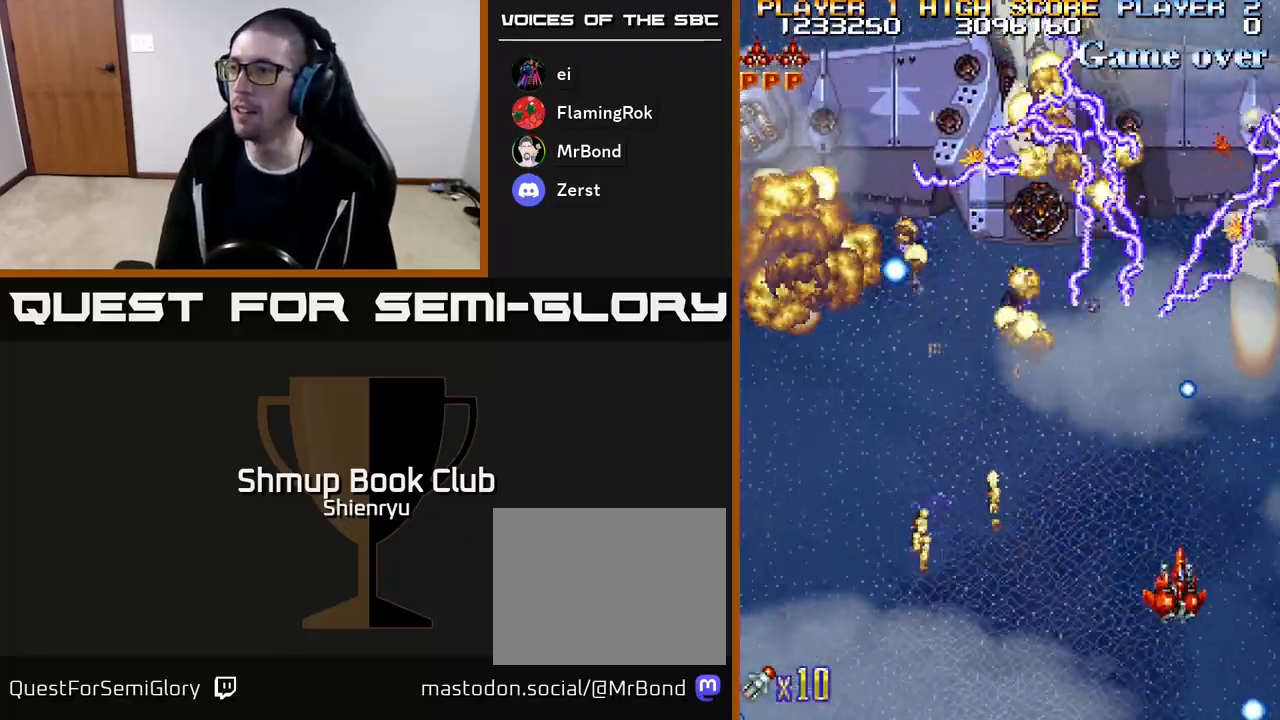
{"buttons": ["R2"], "events": [[83, "DPAD_DOWN", "up"], [417, "DPAD_RIGHT", "up"]]}
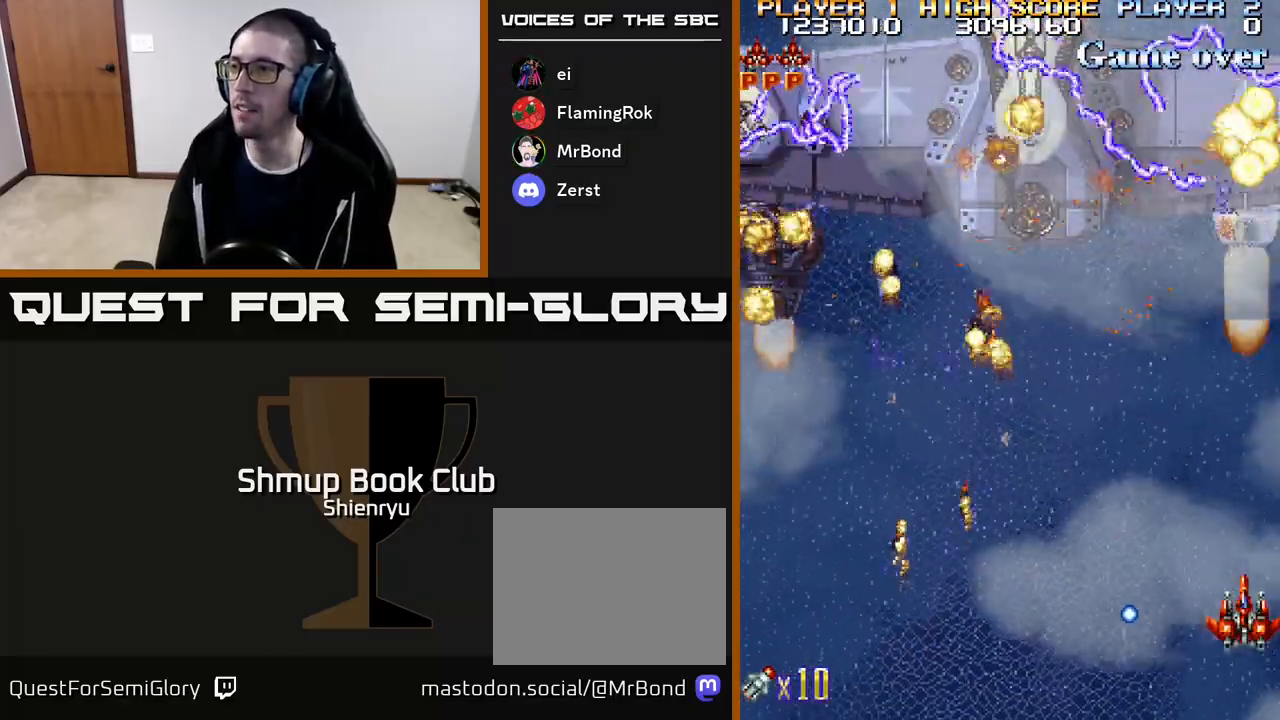
{"buttons": ["R2", "DPAD_LEFT"], "events": [[283, "DPAD_LEFT", "down"]]}
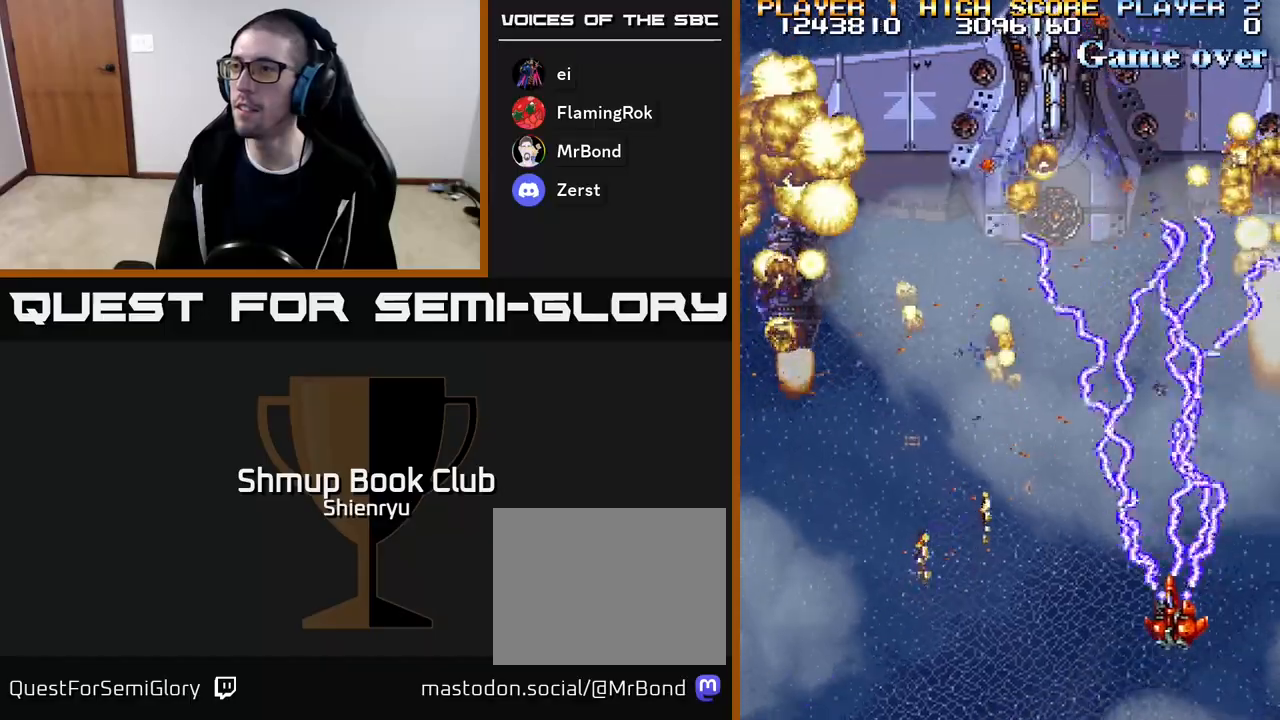
{"buttons": ["R2", "DPAD_LEFT"], "events": []}
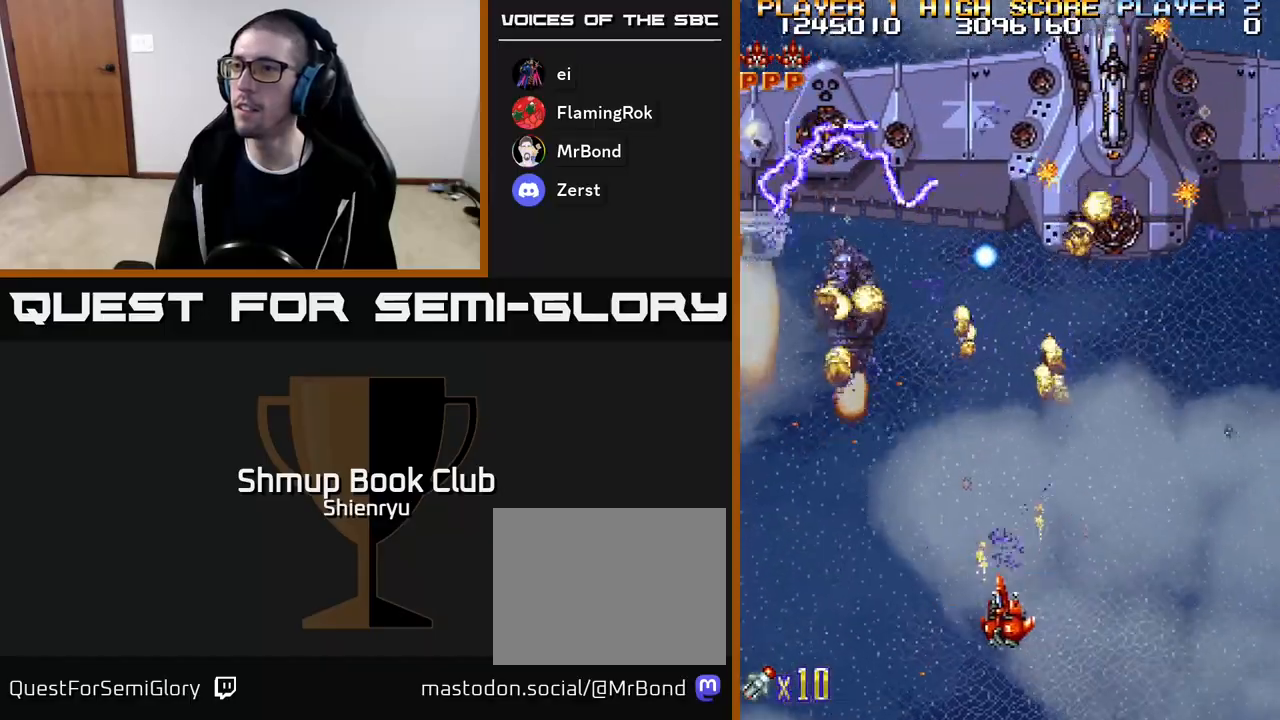
{"buttons": ["R2", "DPAD_DOWN"], "events": [[217, "DPAD_UP", "down"], [383, "DPAD_UP", "up"], [483, "DPAD_LEFT", "up"], [500, "DPAD_DOWN", "down"]]}
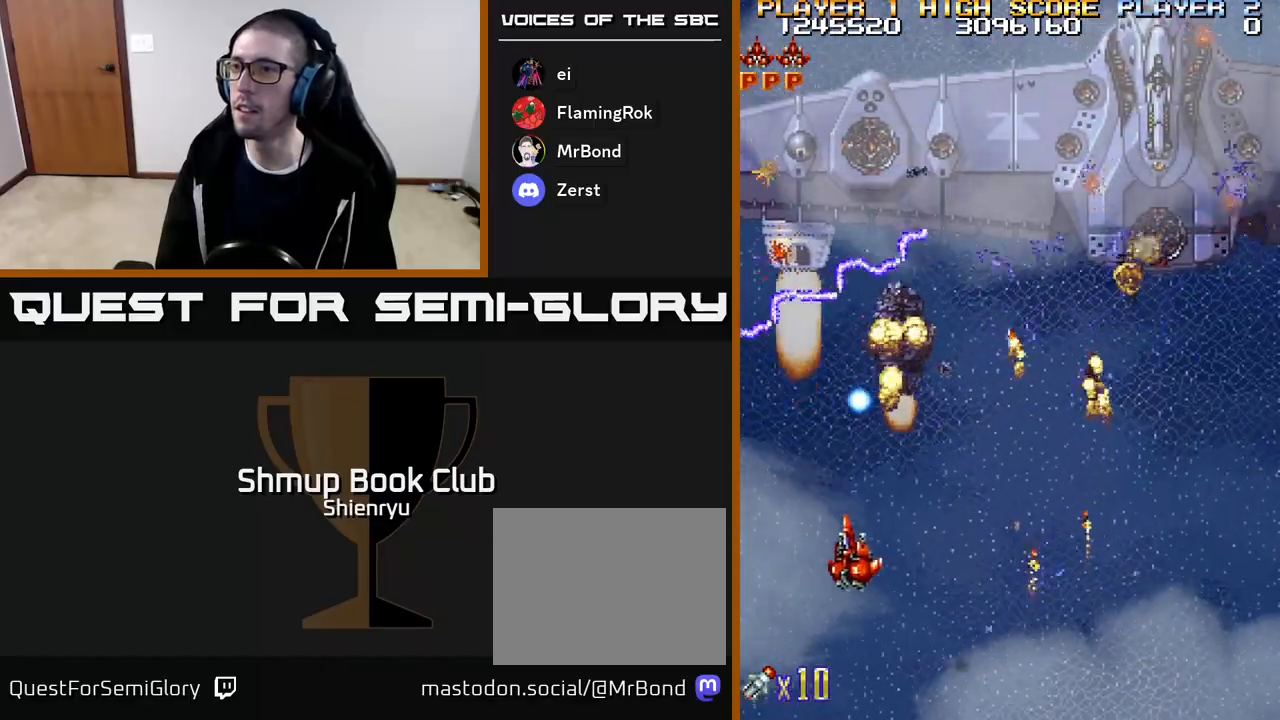
{"buttons": ["R2", "DPAD_UP", "DPAD_LEFT"], "events": [[83, "DPAD_DOWN", "up"], [300, "DPAD_UP", "down"], [400, "DPAD_LEFT", "down"]]}
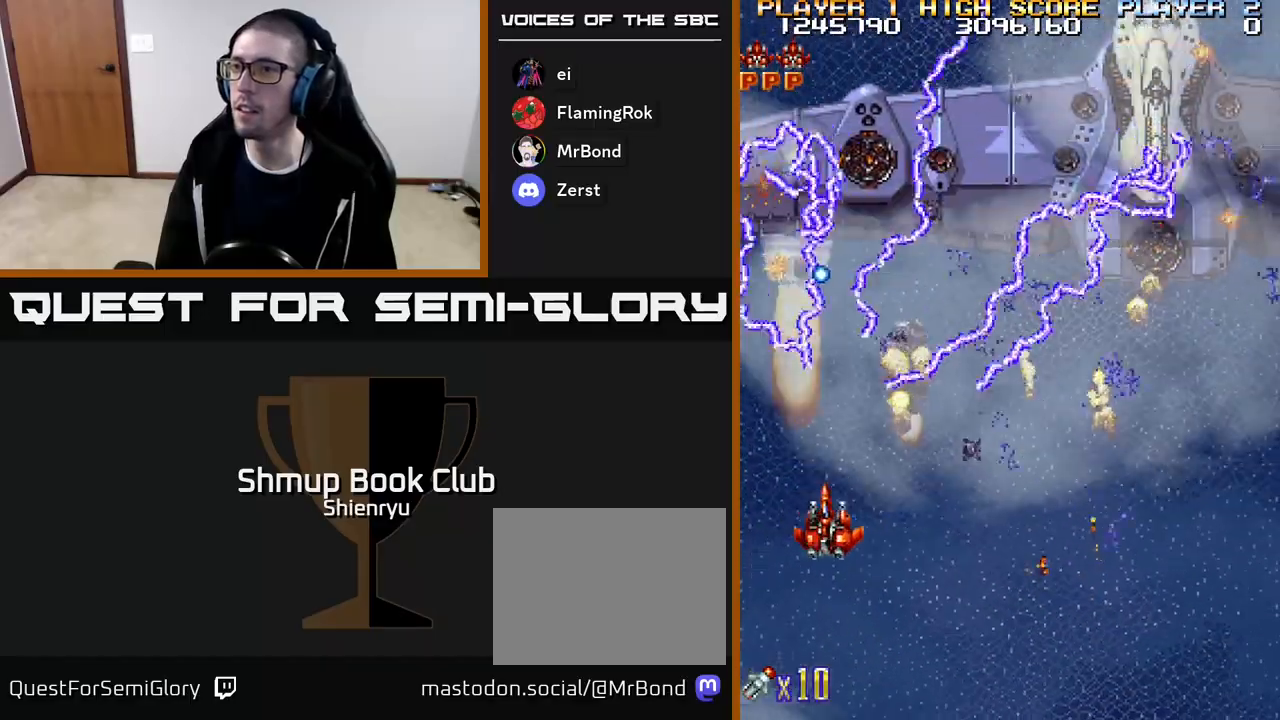
{"buttons": ["R2", "DPAD_UP", "DPAD_LEFT"], "events": [[33, "DPAD_UP", "up"], [83, "DPAD_LEFT", "up"], [117, "DPAD_DOWN", "down"], [233, "DPAD_RIGHT", "down"], [317, "DPAD_RIGHT", "up"], [350, "DPAD_DOWN", "up"], [350, "DPAD_LEFT", "down"], [467, "DPAD_UP", "down"]]}
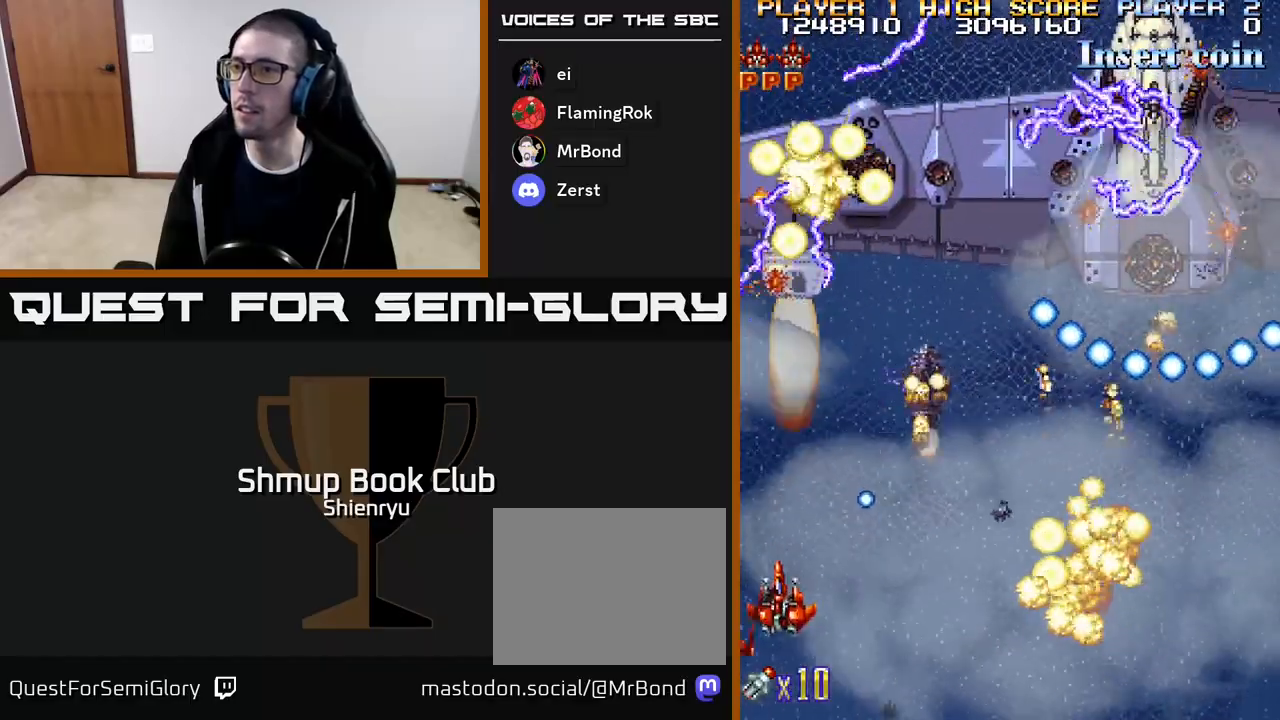
{"buttons": ["R2", "DPAD_UP"], "events": [[17, "DPAD_LEFT", "up"], [183, "DPAD_UP", "up"], [383, "DPAD_UP", "down"]]}
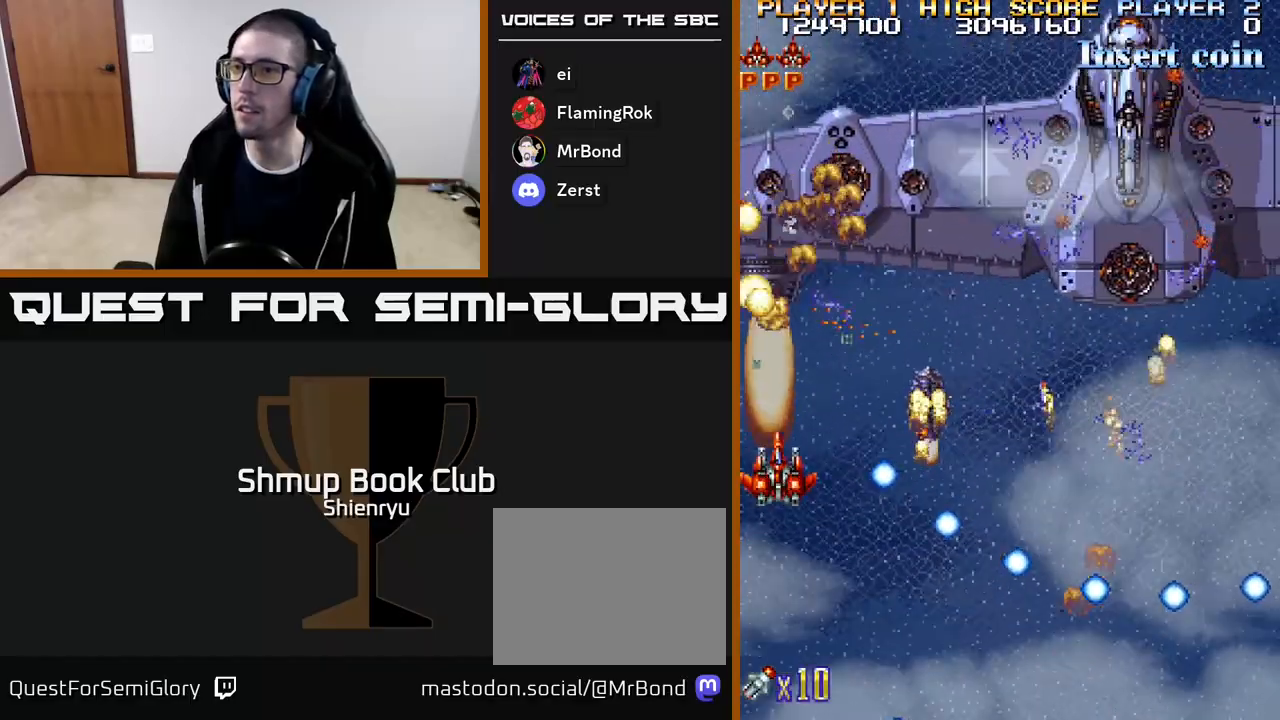
{"buttons": ["R2", "DPAD_DOWN"], "events": [[133, "DPAD_UP", "up"], [317, "DPAD_DOWN", "down"]]}
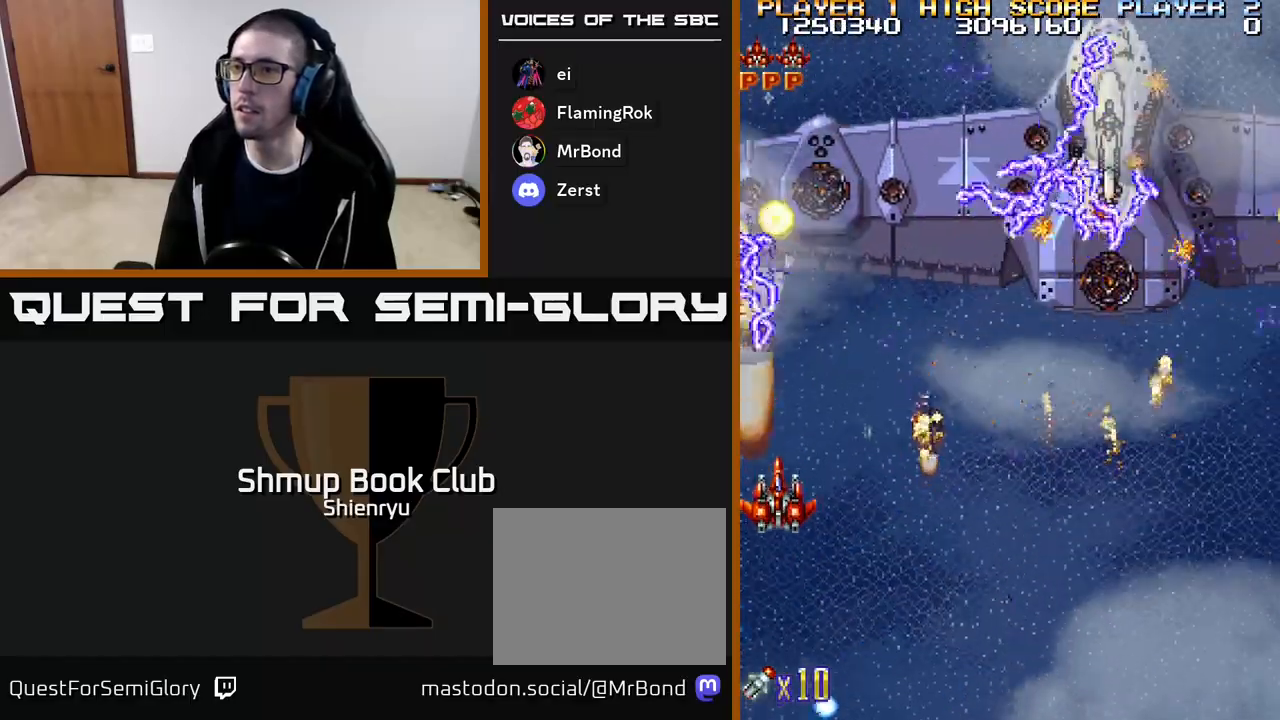
{"buttons": ["R2"], "events": [[83, "DPAD_DOWN", "up"], [117, "DPAD_LEFT", "down"], [167, "DPAD_LEFT", "up"]]}
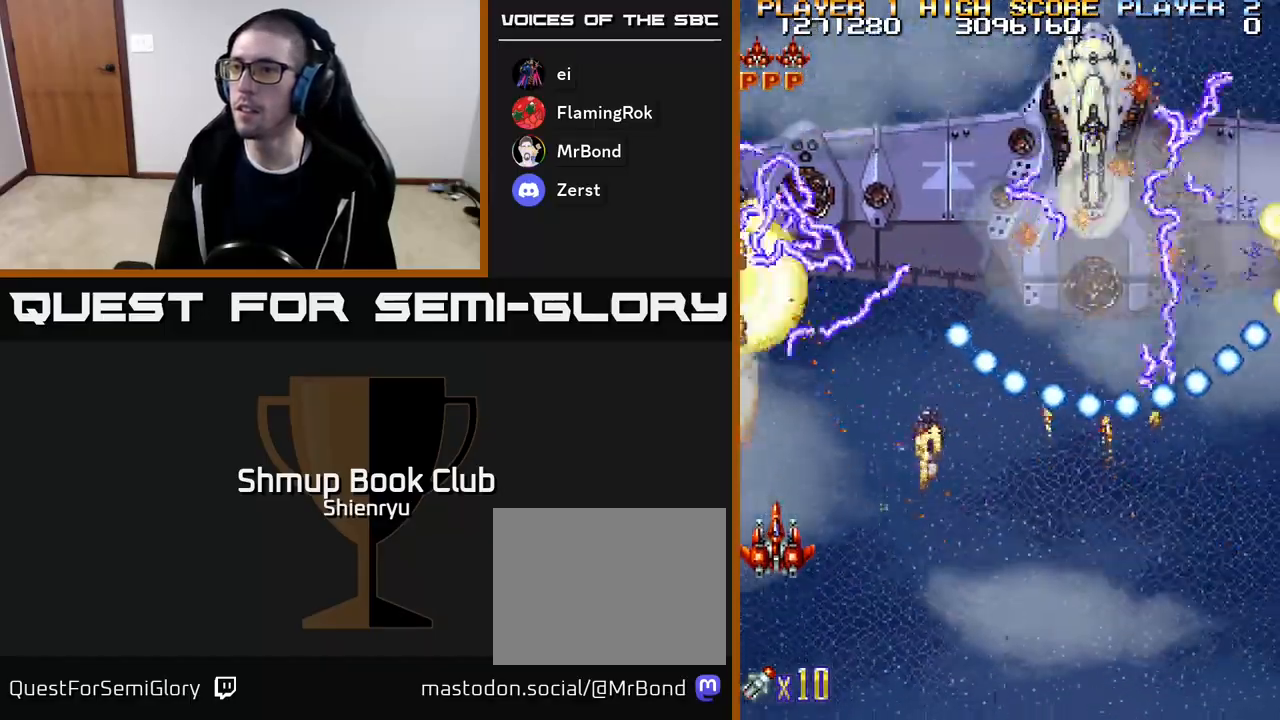
{"buttons": ["R2", "DPAD_UP", "DPAD_LEFT"], "events": [[33, "DPAD_LEFT", "down"], [100, "DPAD_DOWN", "down"], [100, "DPAD_LEFT", "up"], [300, "DPAD_DOWN", "up"], [417, "DPAD_UP", "down"], [433, "DPAD_LEFT", "down"]]}
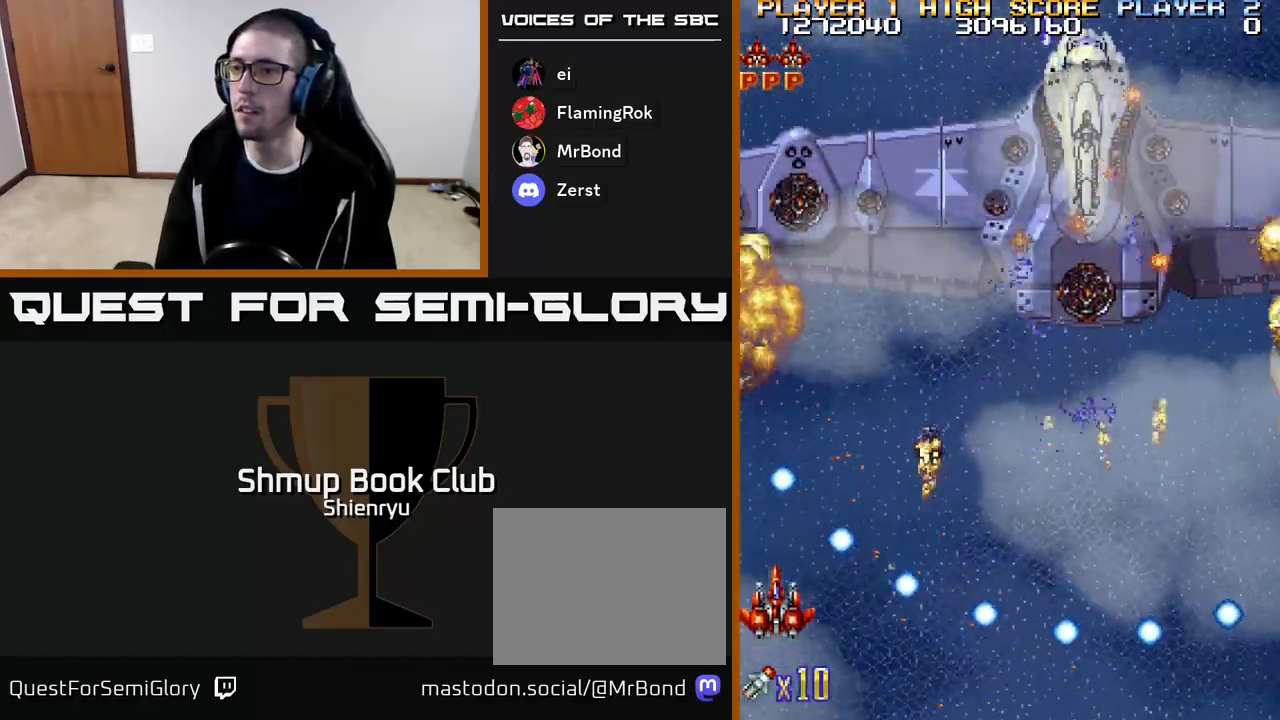
{"buttons": ["R2", "DPAD_DOWN", "DPAD_RIGHT"], "events": [[100, "DPAD_LEFT", "up"], [233, "DPAD_UP", "up"], [250, "DPAD_RIGHT", "down"], [283, "DPAD_DOWN", "down"]]}
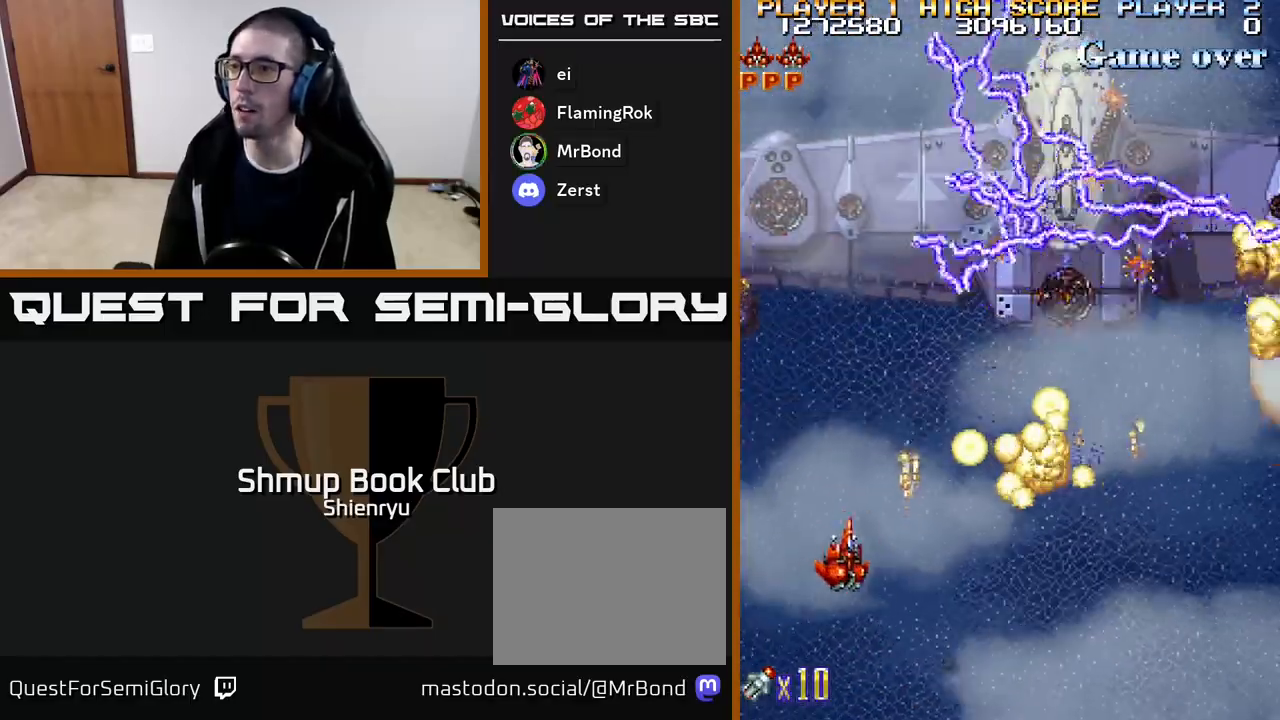
{"buttons": ["R2"], "events": [[283, "DPAD_DOWN", "up"], [467, "DPAD_RIGHT", "up"]]}
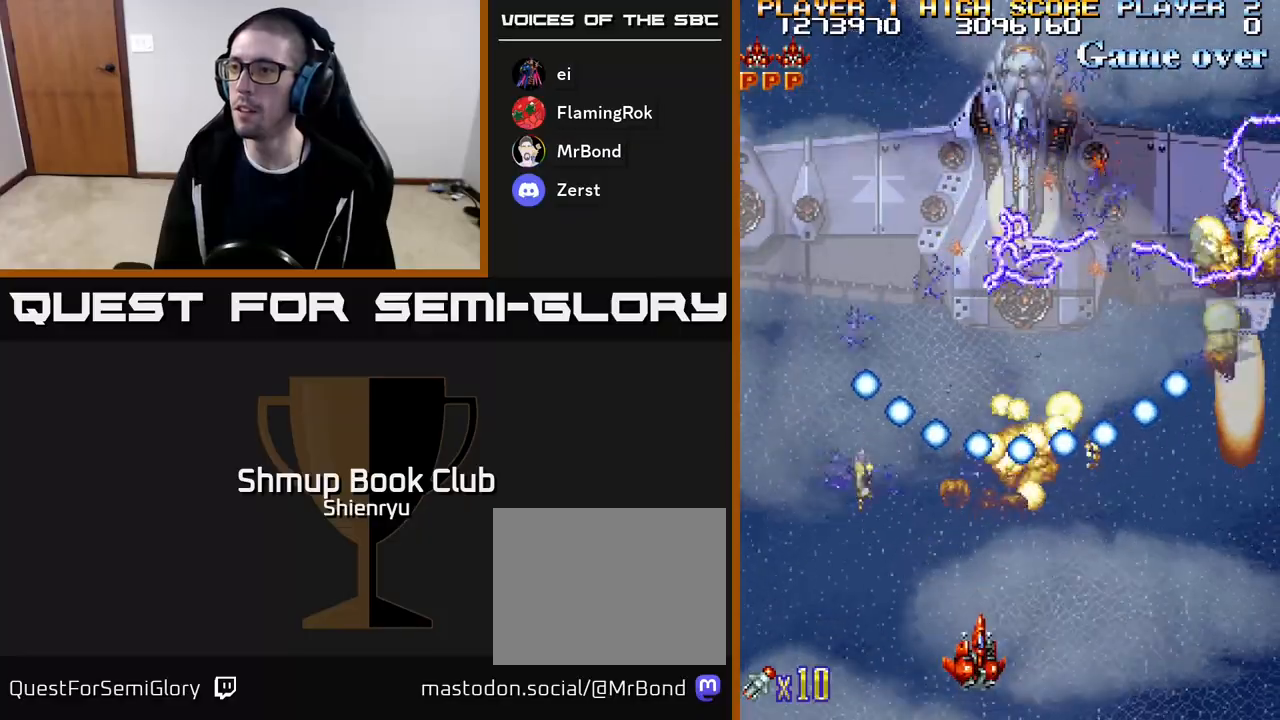
{"buttons": ["R2"], "events": []}
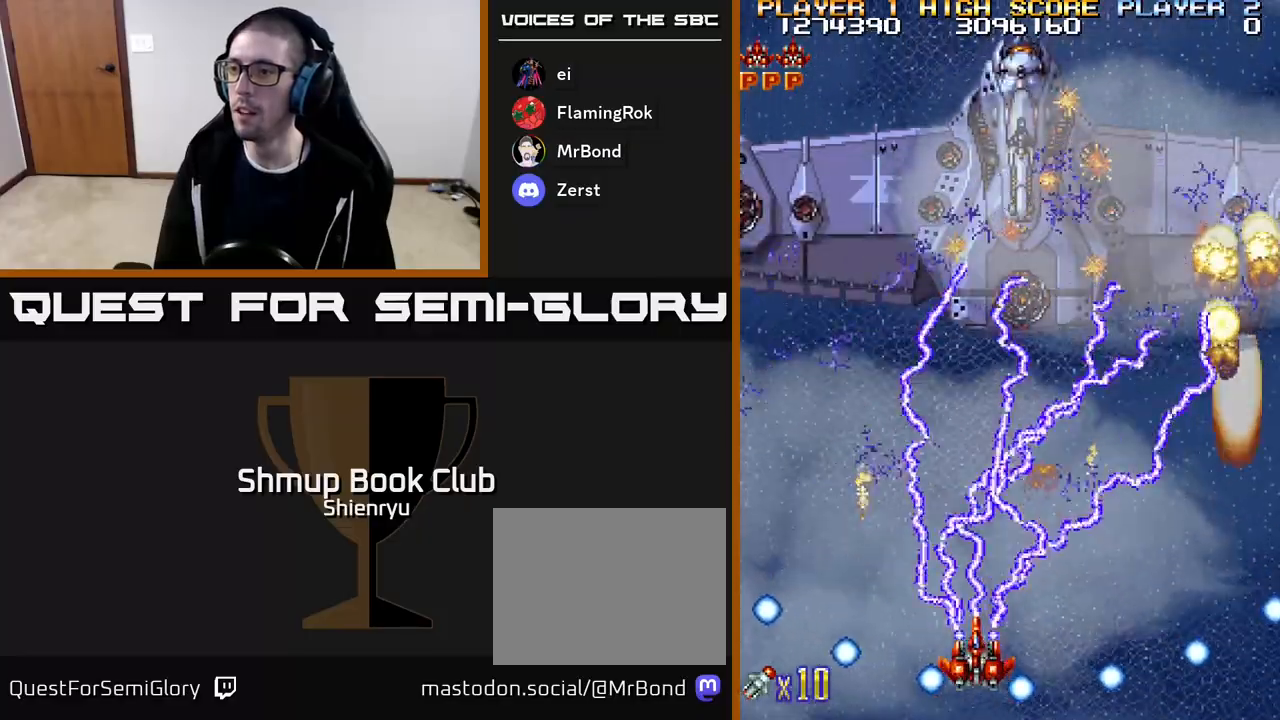
{"buttons": ["R2", "DPAD_RIGHT"], "events": [[133, "DPAD_RIGHT", "down"]]}
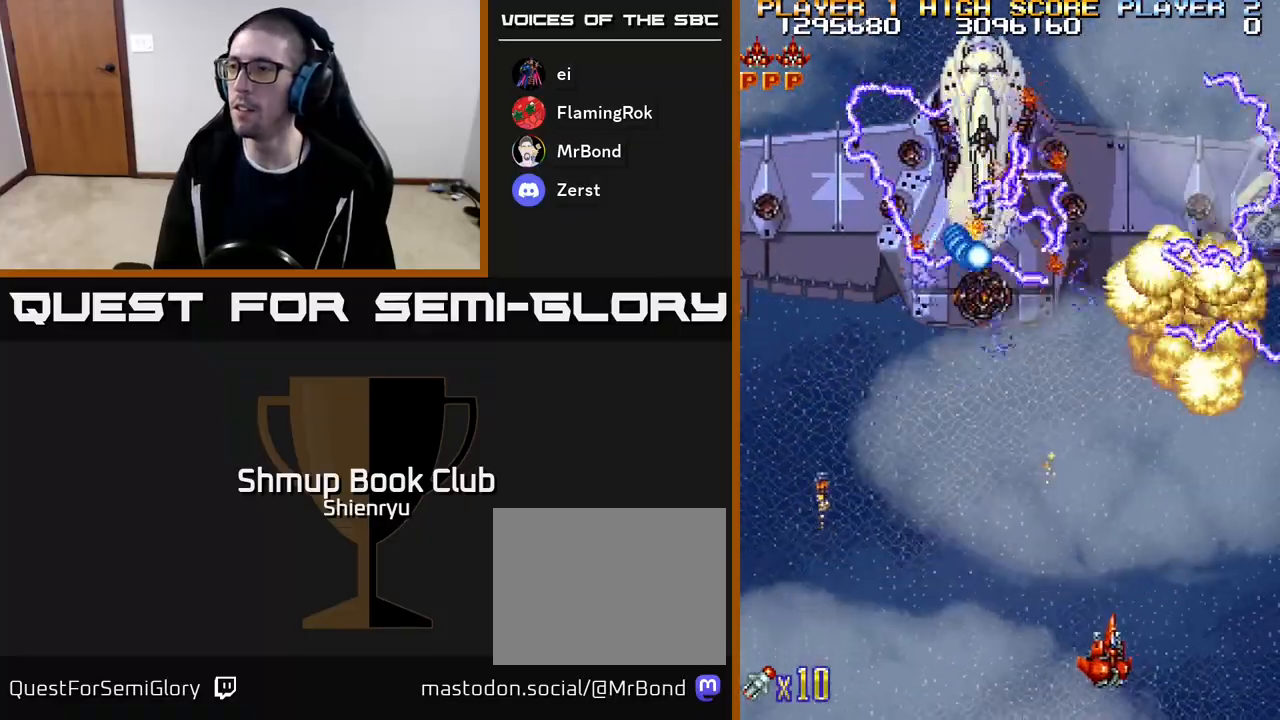
{"buttons": ["R2", "DPAD_RIGHT"], "events": [[100, "DPAD_RIGHT", "up"], [433, "DPAD_RIGHT", "down"]]}
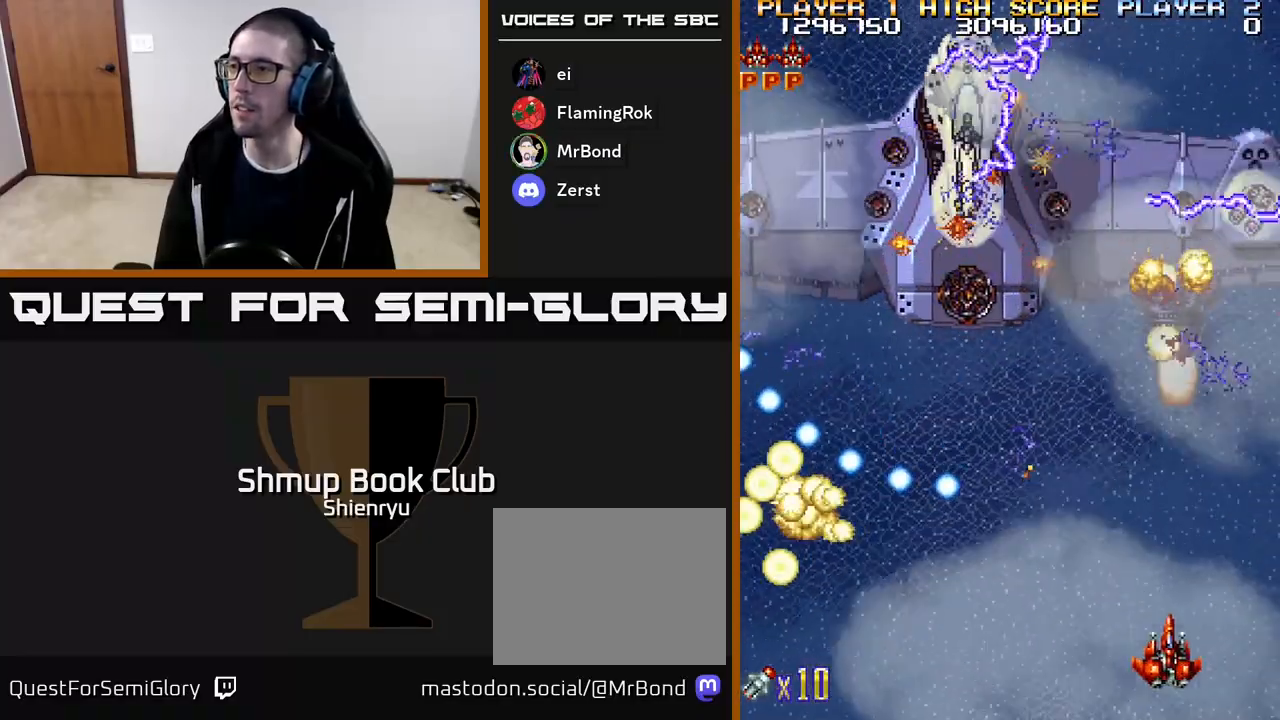
{"buttons": ["R2"], "events": [[50, "DPAD_UP", "down"], [400, "DPAD_UP", "up"], [483, "DPAD_RIGHT", "up"]]}
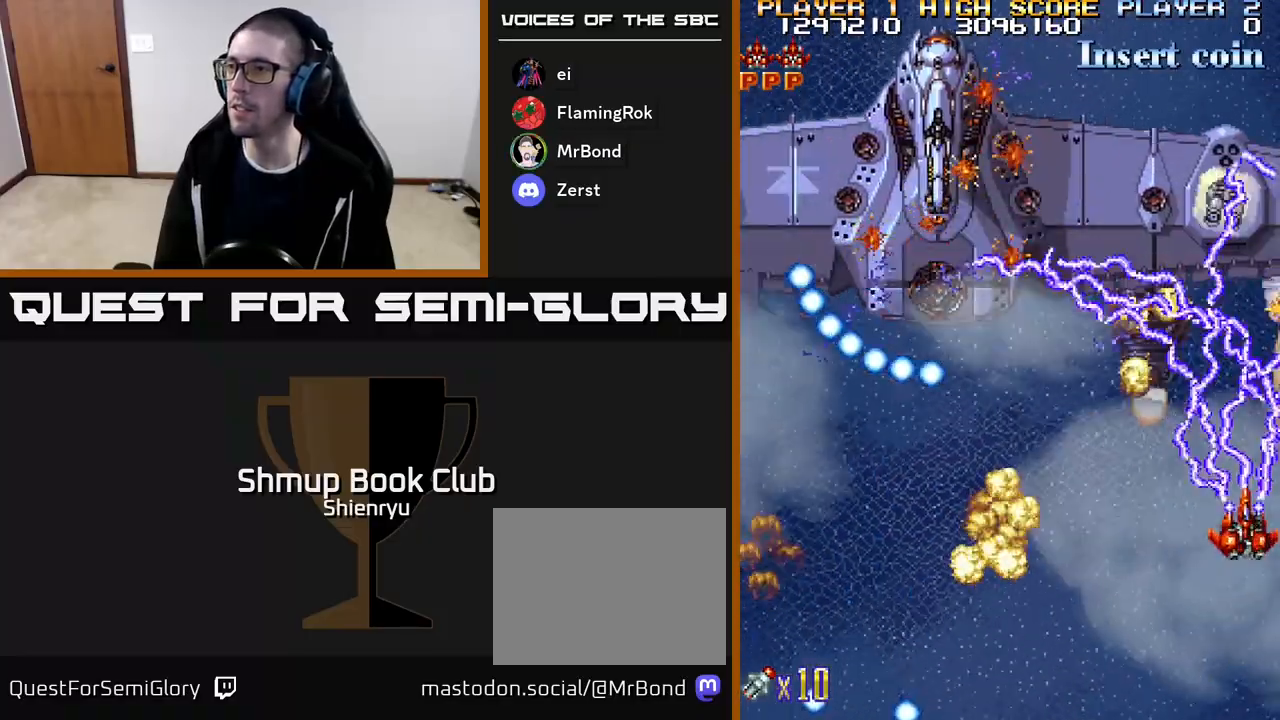
{"buttons": ["R2", "DPAD_DOWN"], "events": [[450, "DPAD_DOWN", "down"]]}
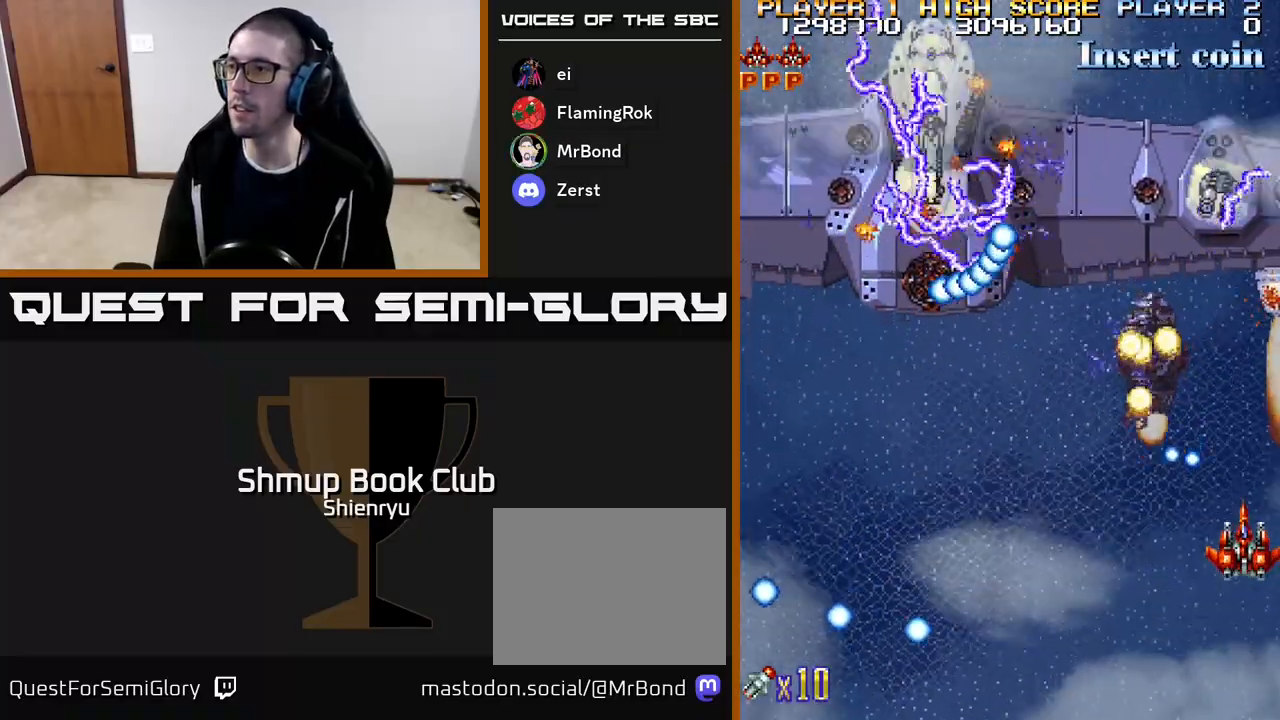
{"buttons": ["R2"], "events": [[33, "DPAD_LEFT", "down"], [67, "DPAD_LEFT", "up"], [117, "DPAD_RIGHT", "down"], [233, "DPAD_DOWN", "up"], [283, "DPAD_RIGHT", "up"], [300, "DPAD_UP", "down"], [383, "DPAD_LEFT", "down"], [417, "DPAD_UP", "up"], [450, "DPAD_LEFT", "up"]]}
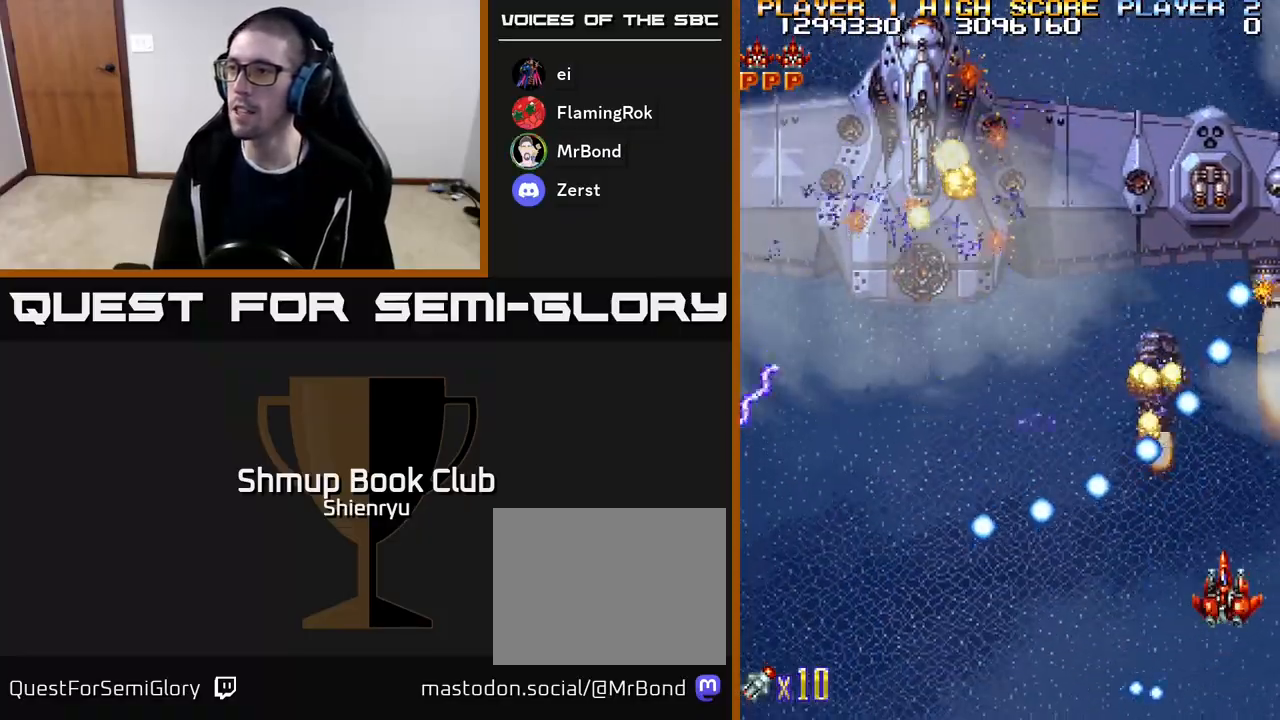
{"buttons": ["R2", "DPAD_DOWN"], "events": [[117, "DPAD_DOWN", "down"], [183, "DPAD_RIGHT", "down"], [217, "DPAD_DOWN", "up"], [250, "DPAD_RIGHT", "up"], [267, "DPAD_UP", "down"], [350, "DPAD_LEFT", "down"], [367, "DPAD_UP", "up"], [433, "DPAD_DOWN", "down"], [500, "DPAD_LEFT", "up"]]}
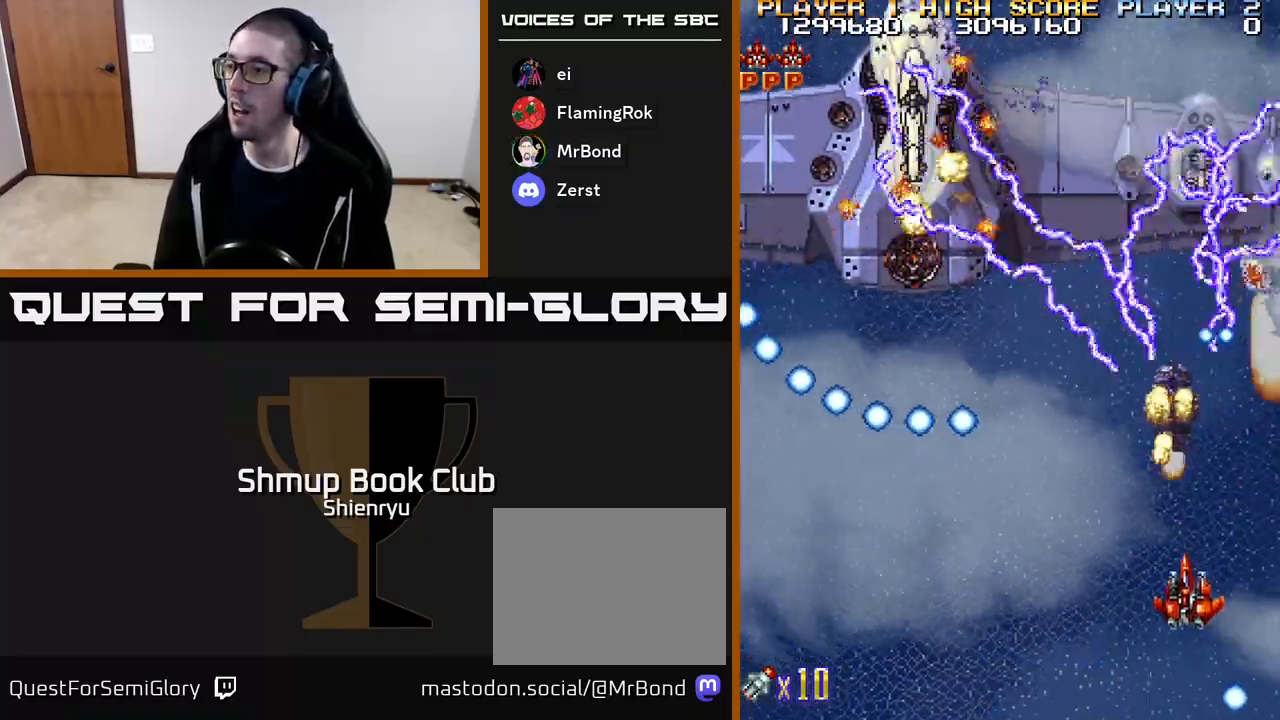
{"buttons": ["R2", "DPAD_LEFT"], "events": [[100, "DPAD_RIGHT", "down"], [117, "DPAD_DOWN", "up"], [233, "DPAD_RIGHT", "up"], [317, "DPAD_LEFT", "down"]]}
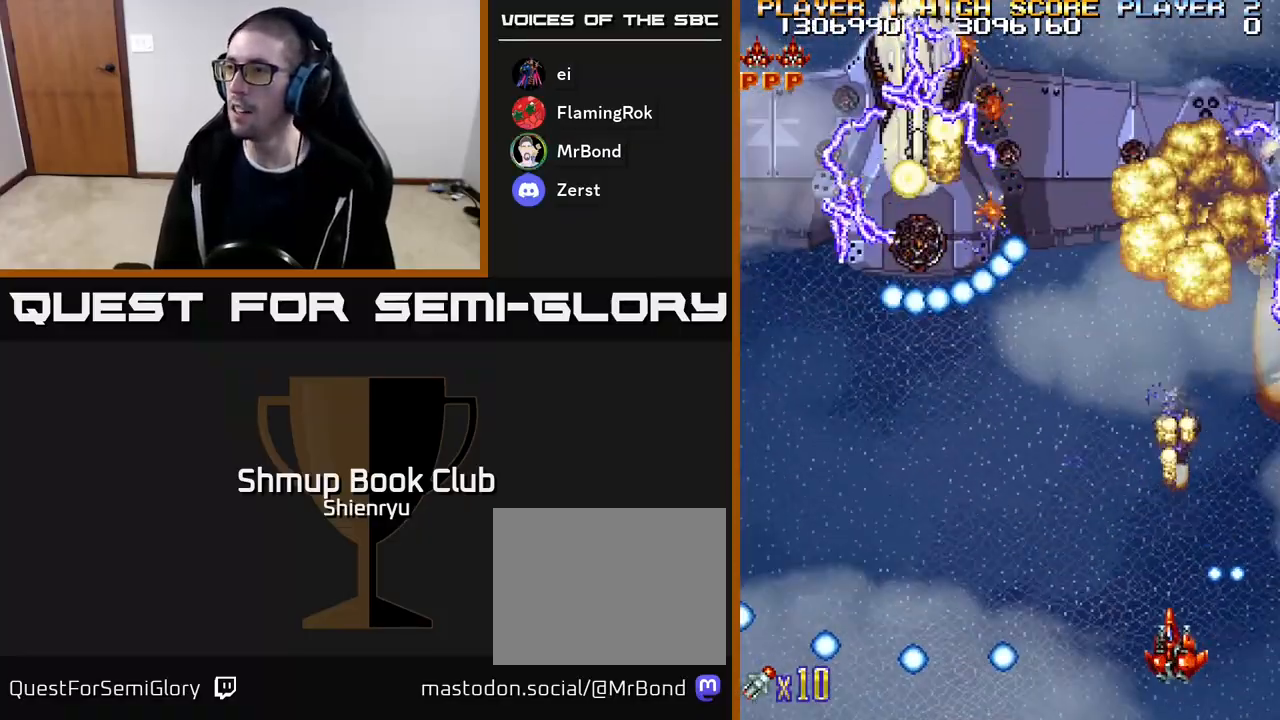
{"buttons": ["R2"], "events": [[150, "DPAD_UP", "down"], [183, "DPAD_LEFT", "up"], [217, "DPAD_UP", "up"], [267, "DPAD_DOWN", "down"], [350, "DPAD_DOWN", "up"]]}